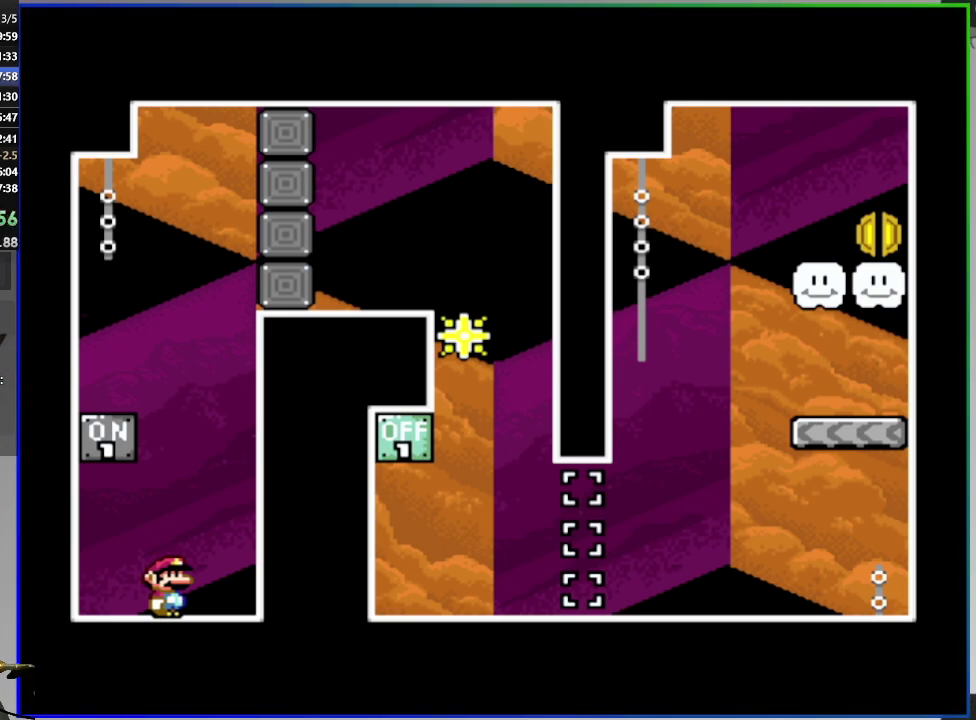
Gameplay with a controller (PlayStation layout); each line is a JSON object with the inputs held at the frame after it. "events" lists button and stick changes between this image and that frame as [ms after this image, input, new state], when the widget could be followed in between. Not read: L1 L2 L3 R1 R2 left_stick.
{"buttons": ["CROSS", "SQUARE", "DPAD_RIGHT"], "right_stick": "center", "events": []}
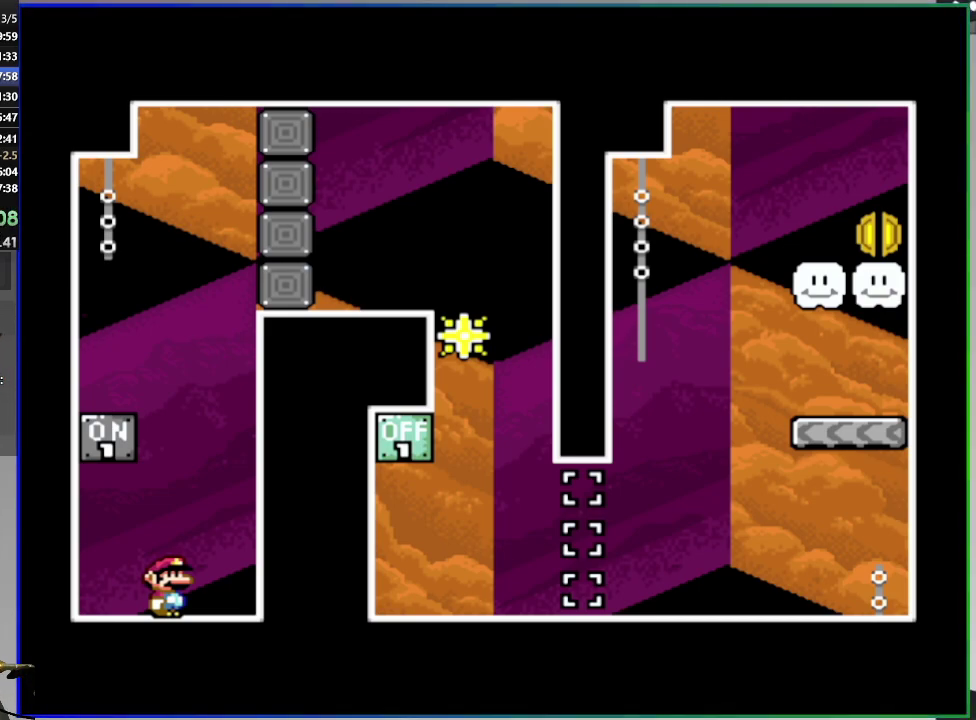
{"buttons": ["CROSS", "SQUARE"], "right_stick": "center", "events": [[33, "CROSS", "up"], [200, "CROSS", "down"], [350, "DPAD_RIGHT", "up"]]}
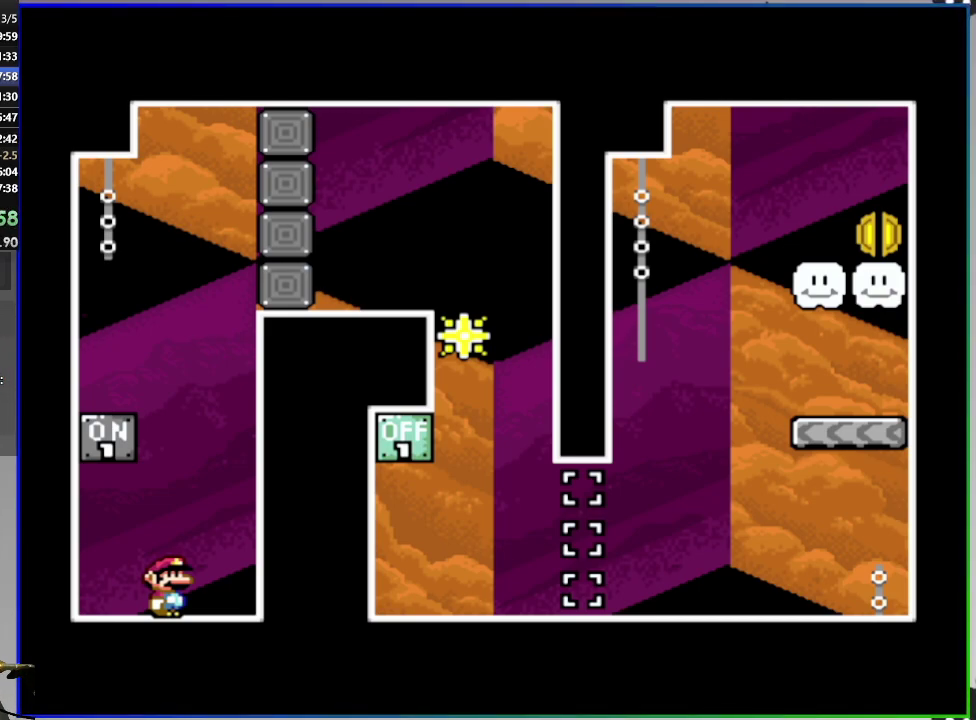
{"buttons": ["CROSS", "SQUARE", "DPAD_UP"], "right_stick": "center", "events": [[400, "DPAD_UP", "down"]]}
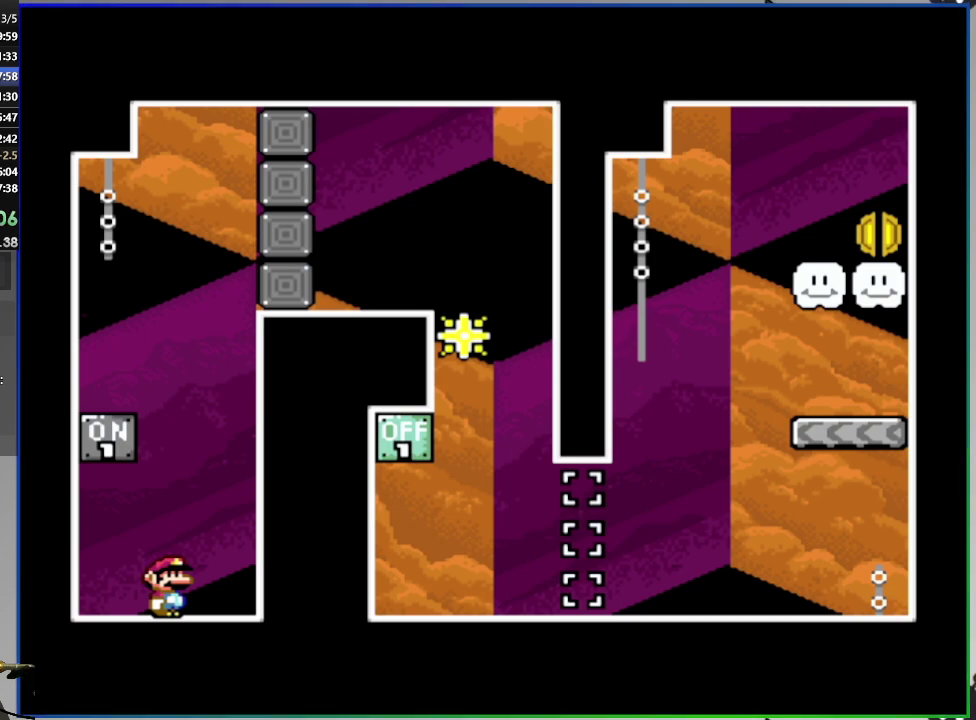
{"buttons": ["SQUARE", "DPAD_UP"], "right_stick": "center", "events": [[33, "DPAD_UP", "up"], [100, "DPAD_UP", "down"], [200, "DPAD_UP", "up"], [284, "DPAD_UP", "down"], [367, "DPAD_UP", "up"], [434, "CROSS", "up"], [434, "DPAD_UP", "down"]]}
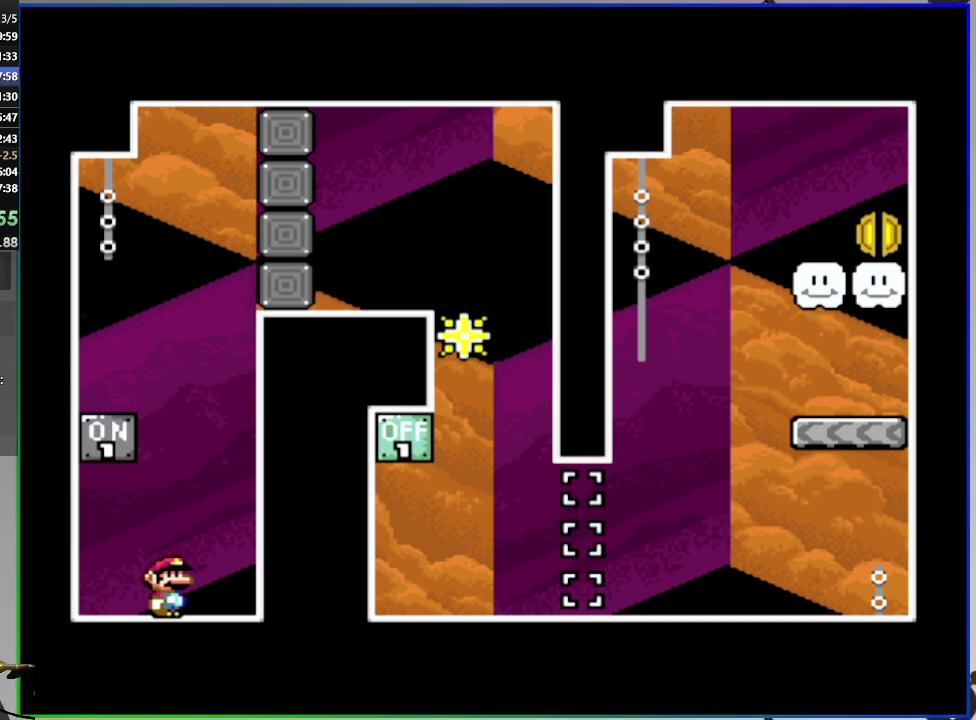
{"buttons": ["SQUARE"], "right_stick": "center", "events": [[83, "DPAD_UP", "up"]]}
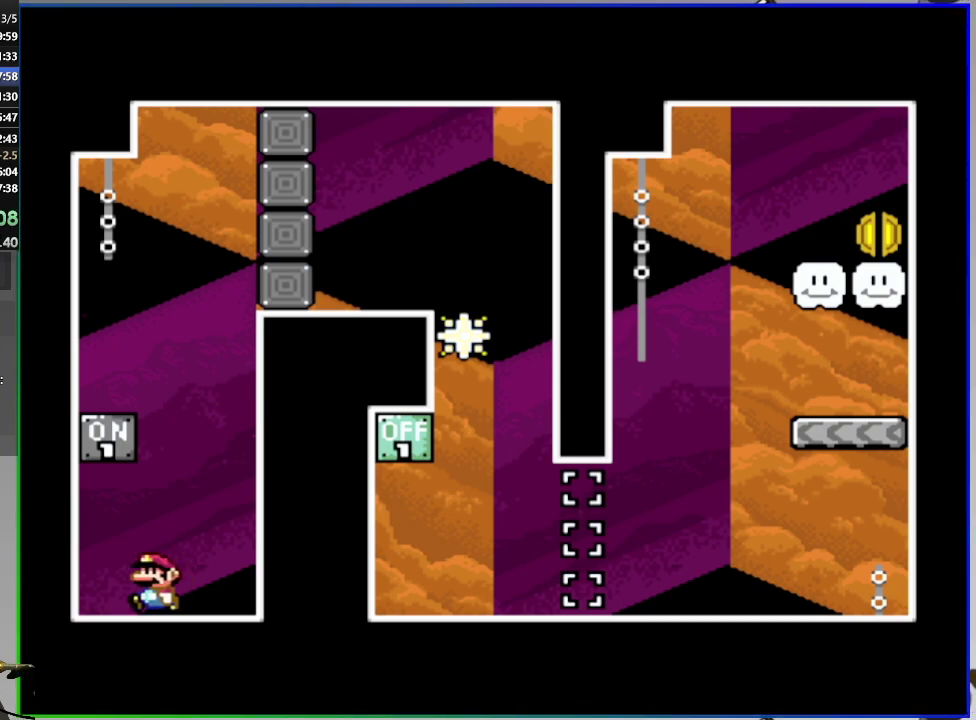
{"buttons": ["SQUARE"], "right_stick": "center", "events": []}
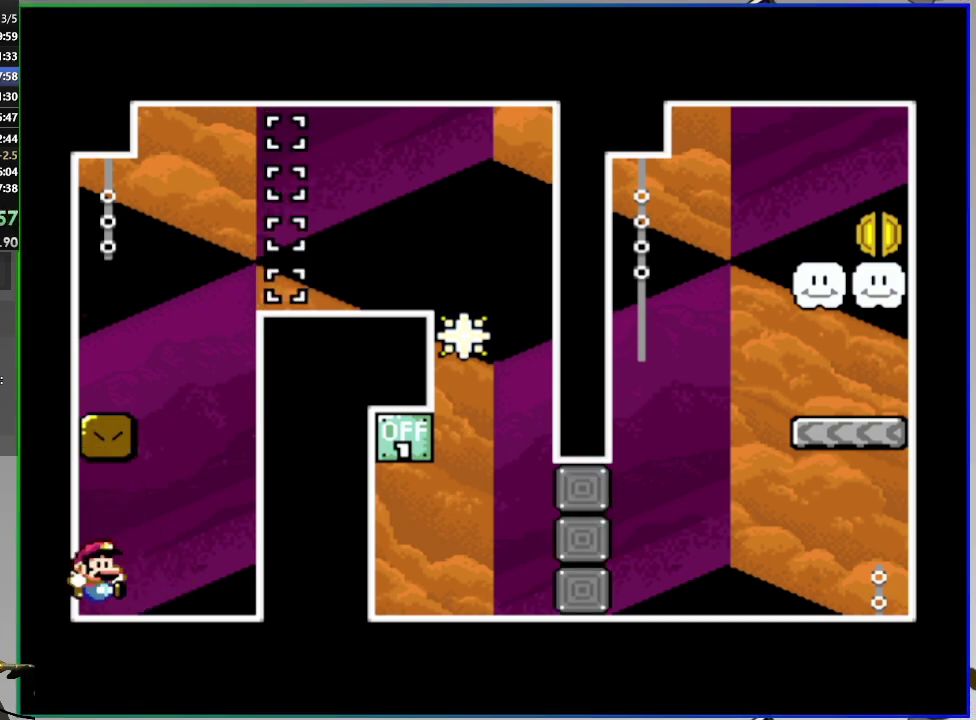
{"buttons": ["SQUARE"], "right_stick": "center", "events": []}
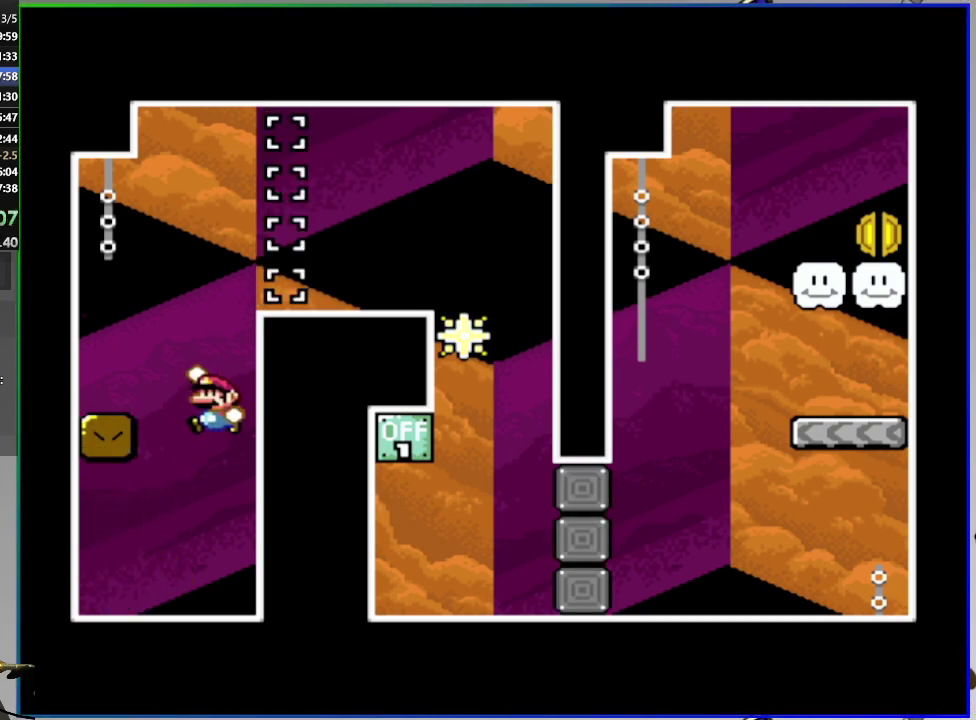
{"buttons": ["SQUARE"], "right_stick": "center", "events": []}
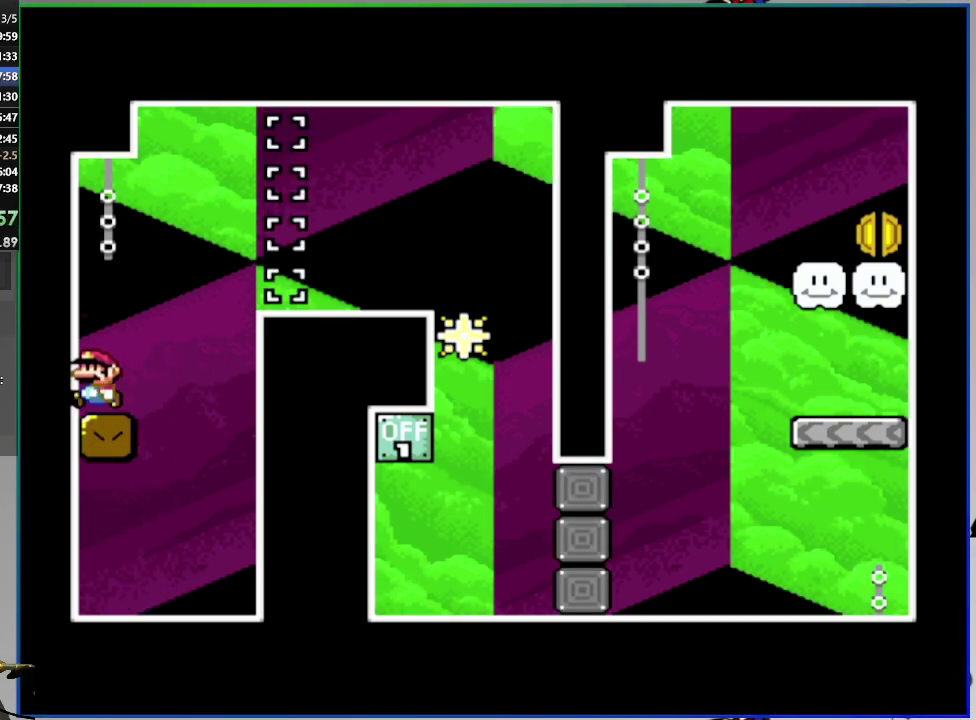
{"buttons": ["SQUARE"], "right_stick": "center", "events": []}
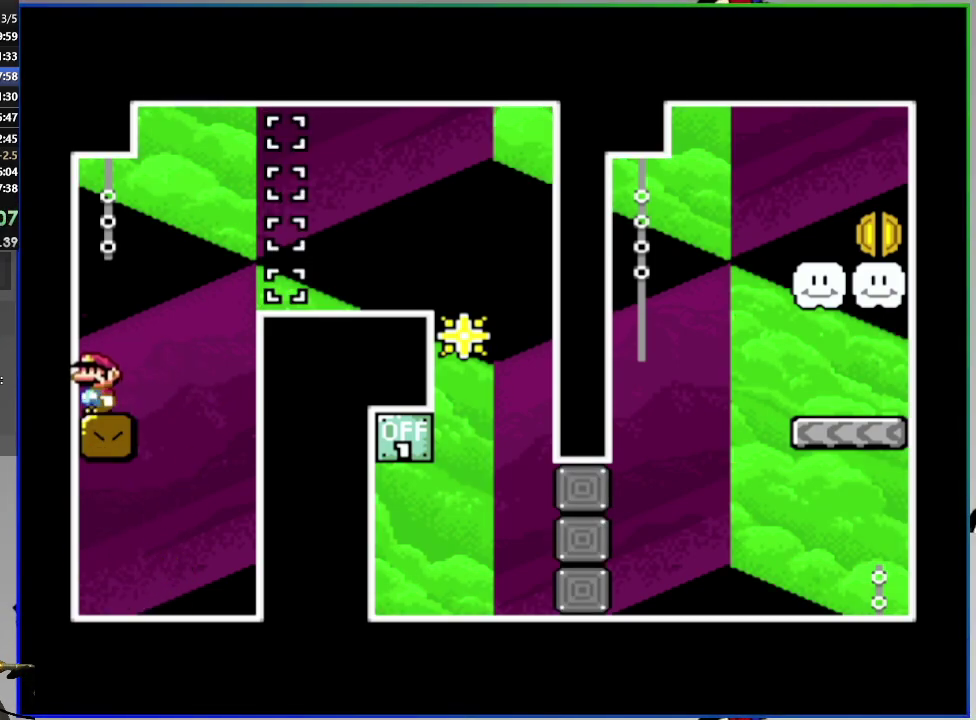
{"buttons": ["SQUARE"], "right_stick": "center", "events": []}
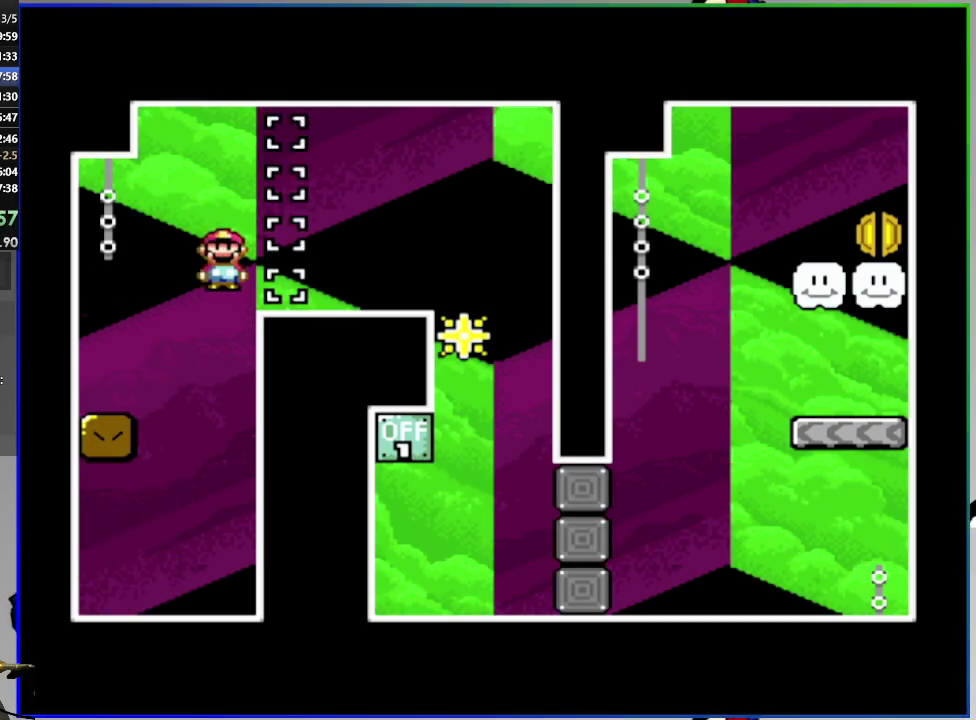
{"buttons": ["SQUARE"], "right_stick": "center", "events": []}
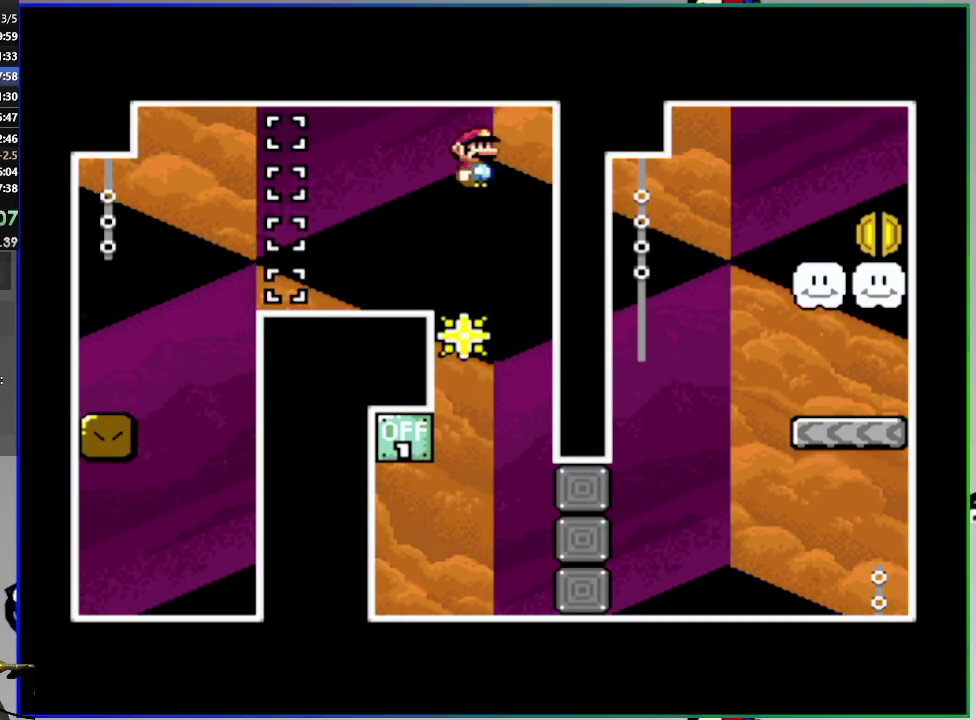
{"buttons": ["SQUARE"], "right_stick": "center", "events": []}
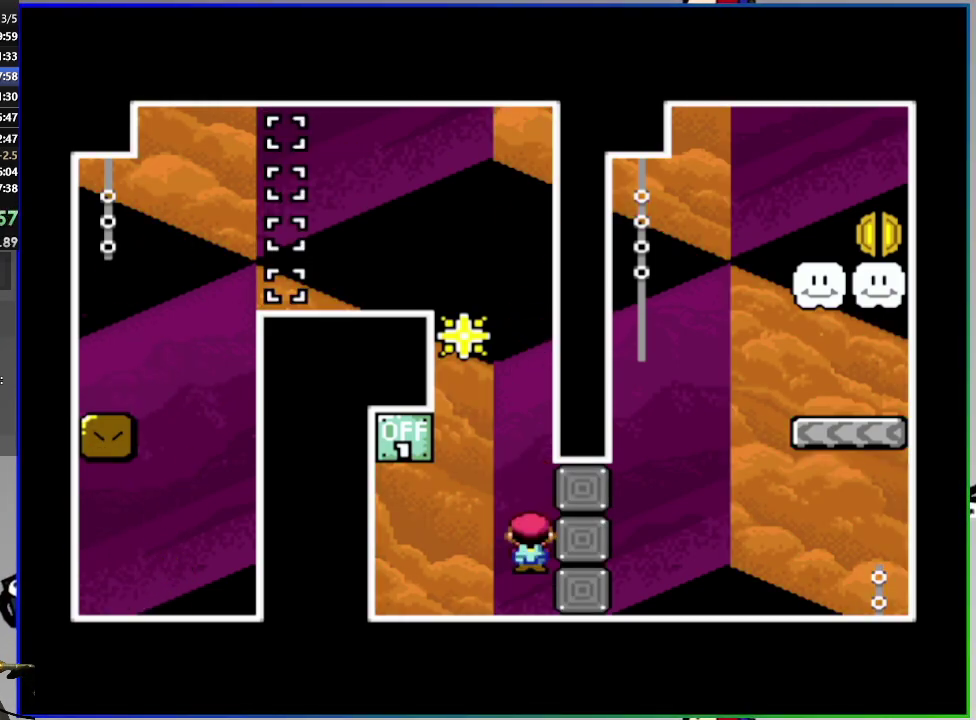
{"buttons": ["SQUARE"], "right_stick": "center", "events": []}
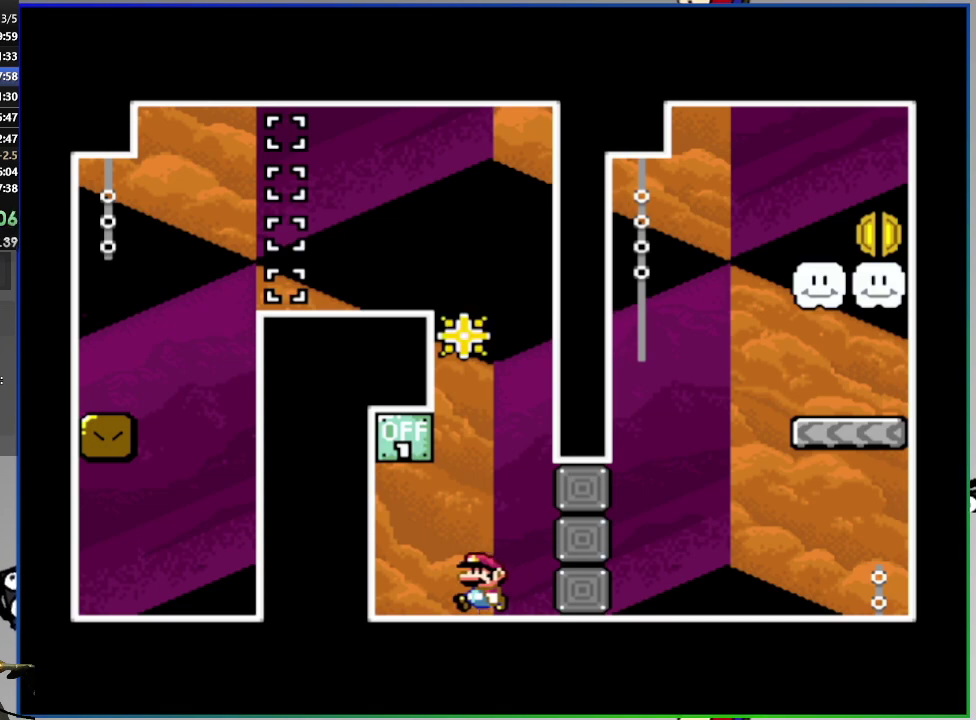
{"buttons": ["SQUARE"], "right_stick": "center", "events": []}
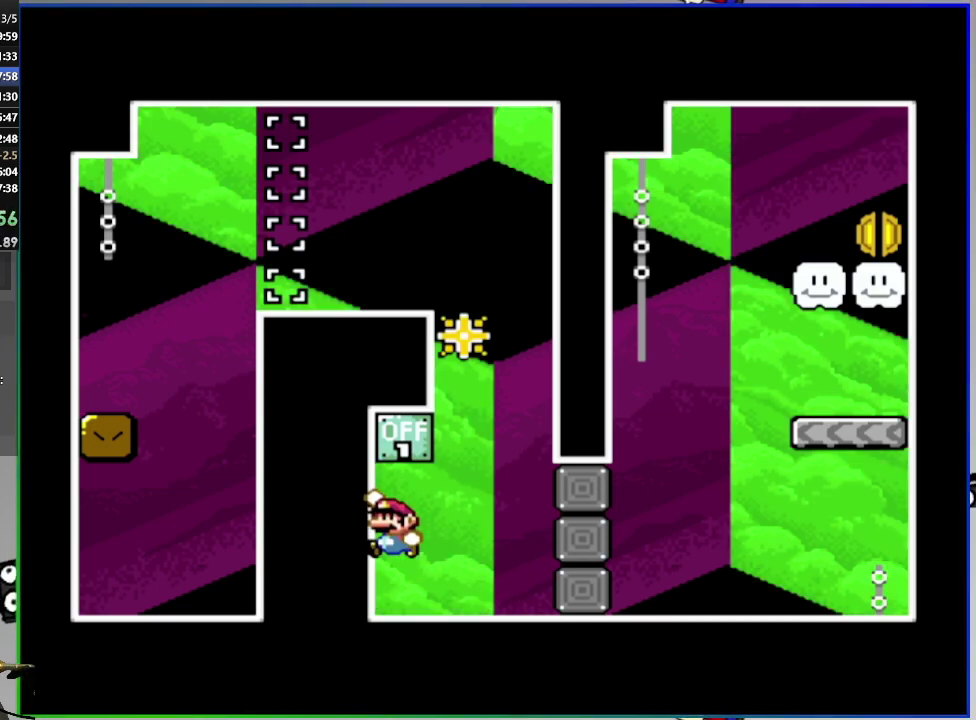
{"buttons": ["SQUARE"], "right_stick": "center", "events": []}
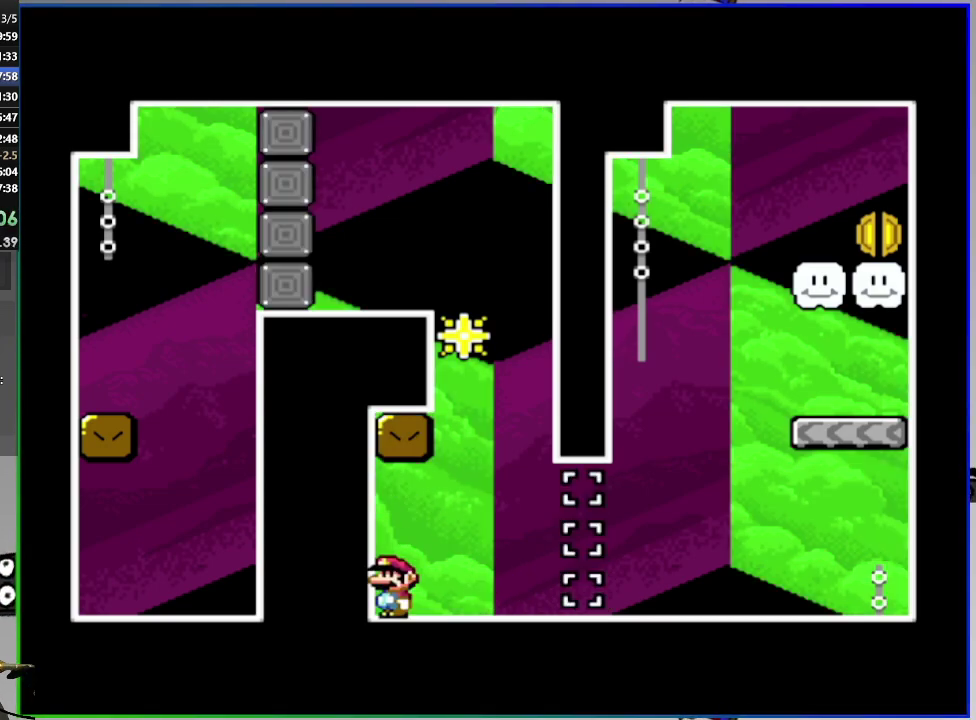
{"buttons": ["SQUARE"], "right_stick": "center", "events": []}
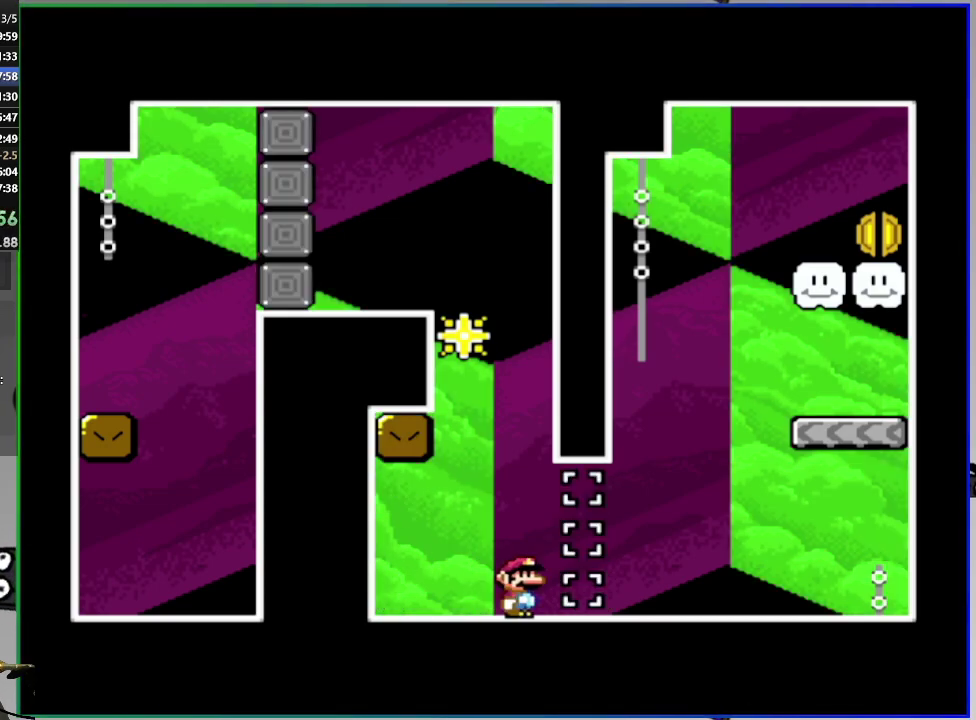
{"buttons": ["SQUARE"], "right_stick": "center", "events": []}
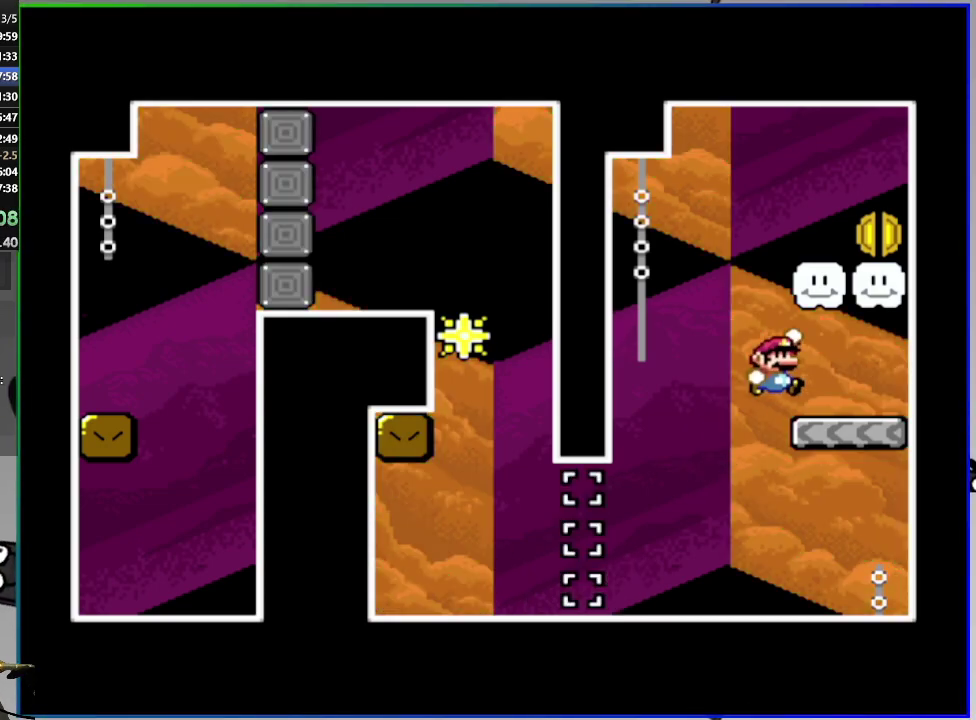
{"buttons": ["SQUARE"], "right_stick": "center", "events": []}
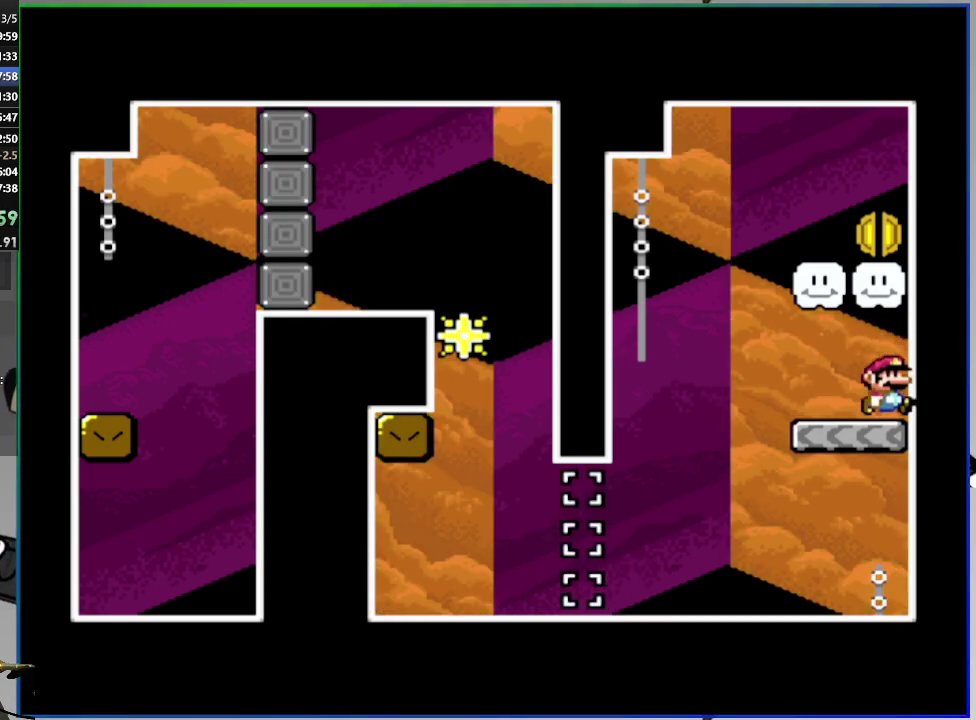
{"buttons": [], "right_stick": "center", "events": [[150, "SQUARE", "up"]]}
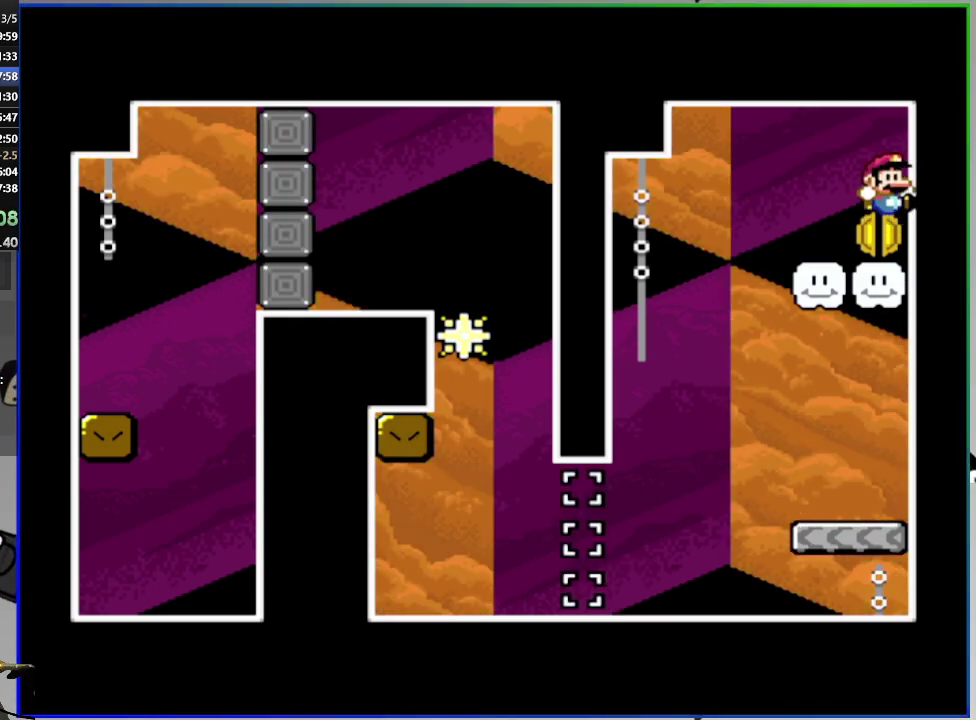
{"buttons": [], "right_stick": "center", "events": []}
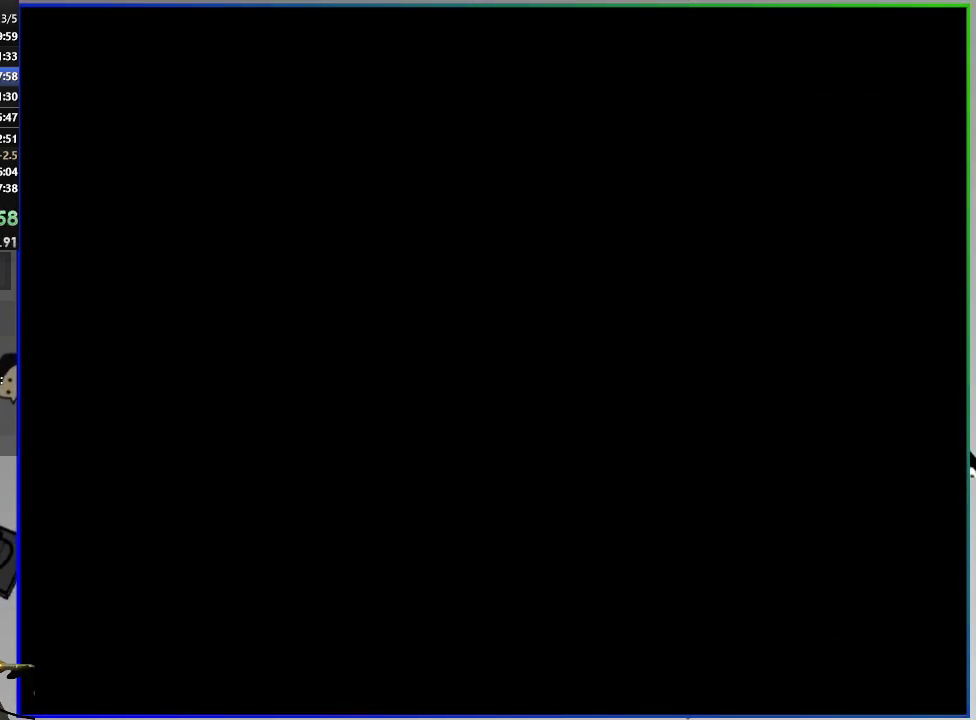
{"buttons": [], "right_stick": "center", "events": []}
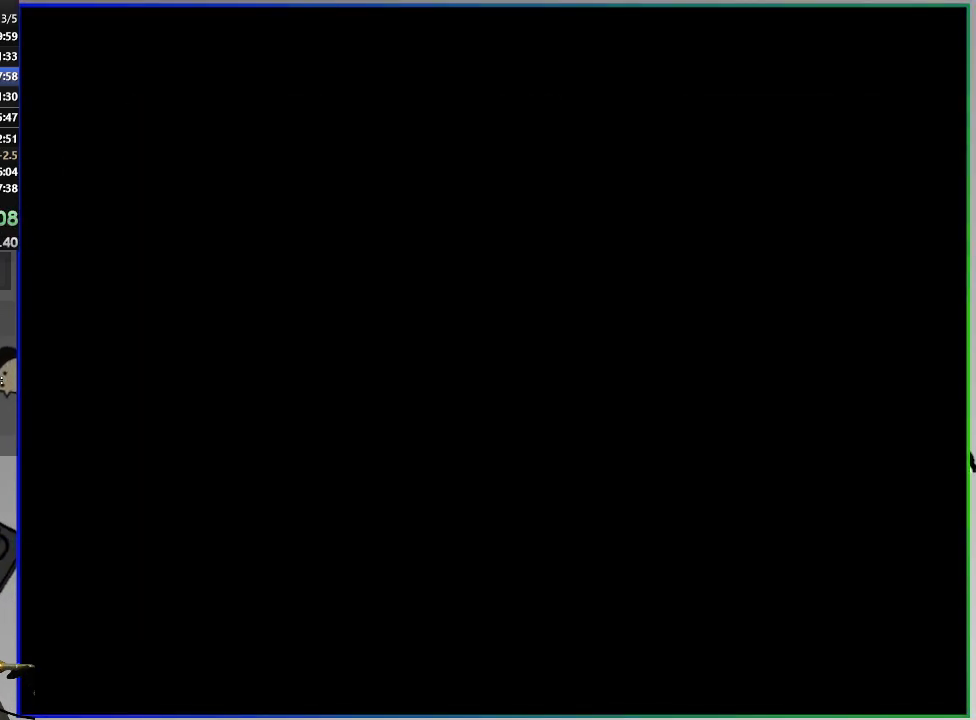
{"buttons": [], "right_stick": "center", "events": []}
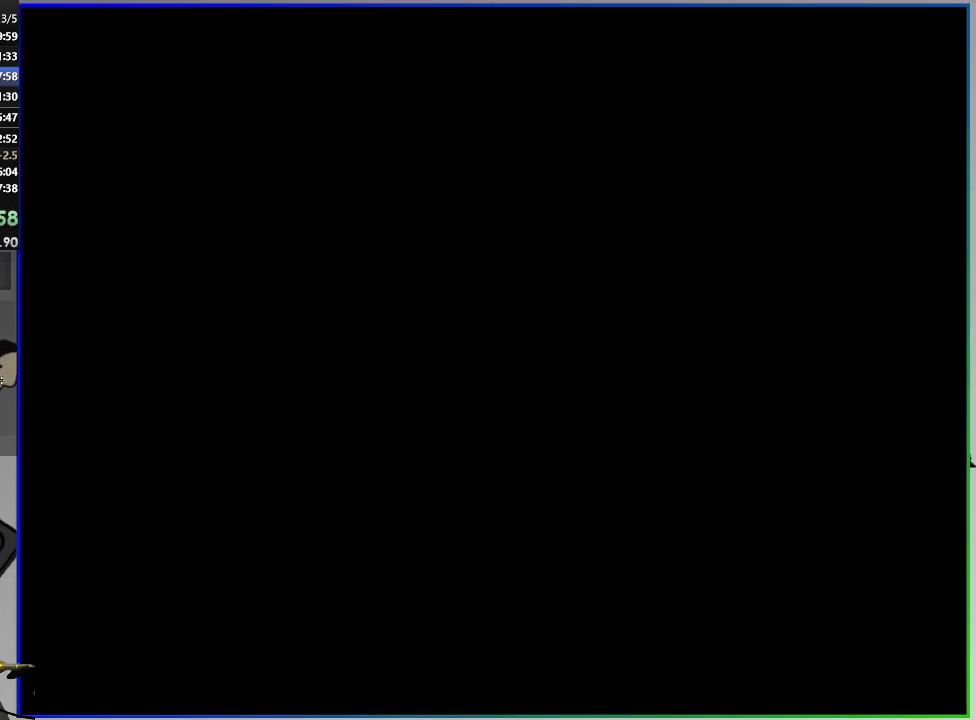
{"buttons": [], "right_stick": "center", "events": []}
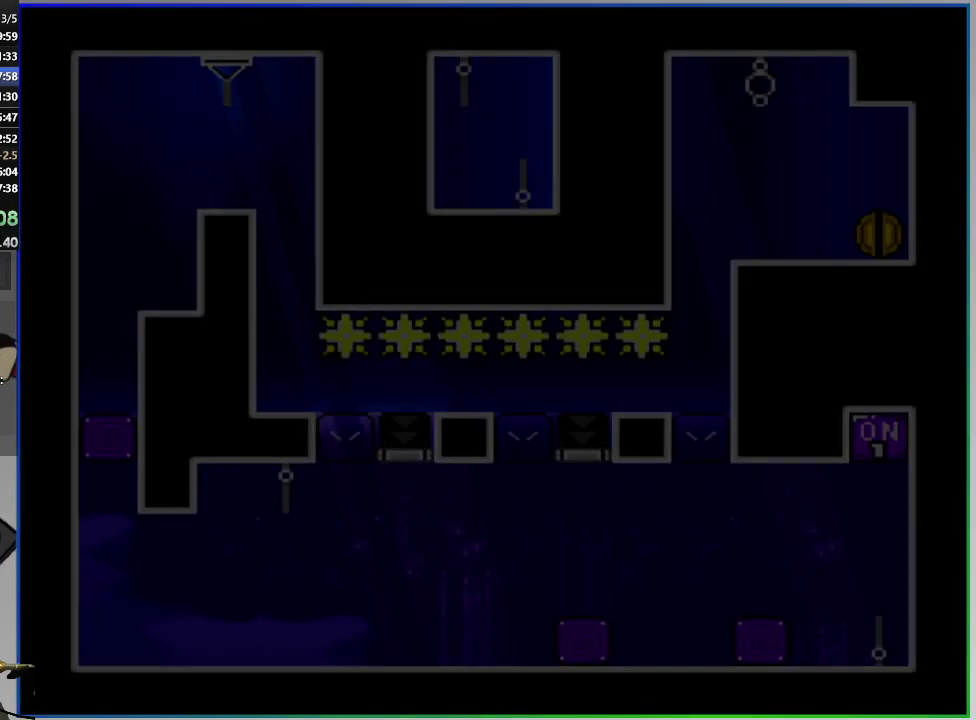
{"buttons": ["CROSS"], "right_stick": "center", "events": [[434, "CROSS", "down"]]}
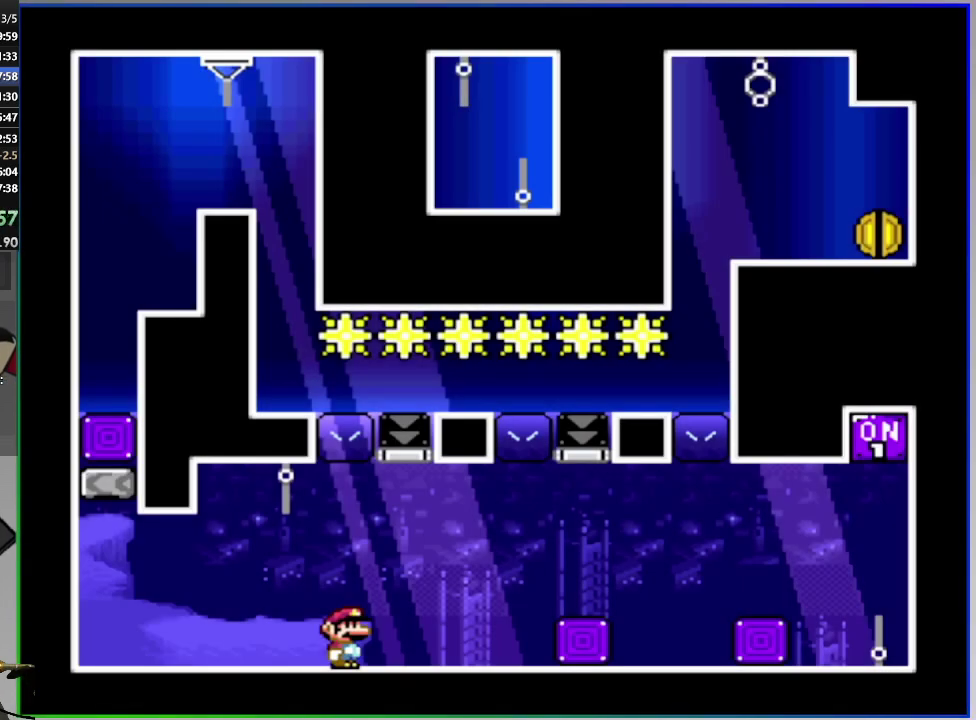
{"buttons": ["CROSS"], "right_stick": "center", "events": []}
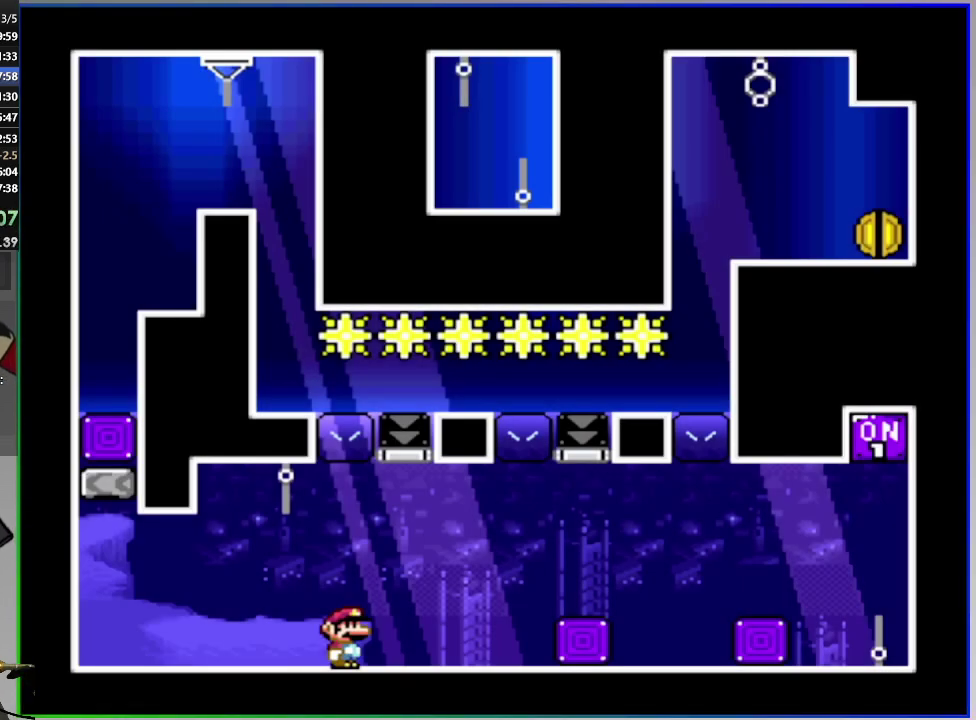
{"buttons": ["SQUARE", "DPAD_RIGHT"], "right_stick": "center", "events": [[117, "CROSS", "up"], [184, "SQUARE", "down"], [317, "DPAD_RIGHT", "down"]]}
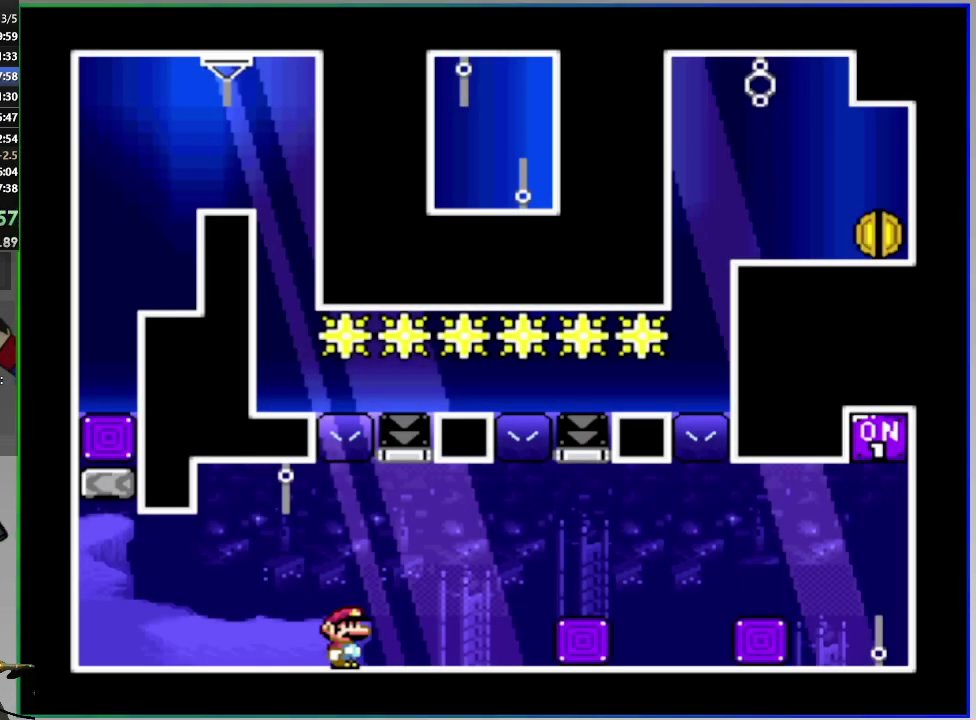
{"buttons": ["SQUARE", "DPAD_RIGHT"], "right_stick": "center", "events": []}